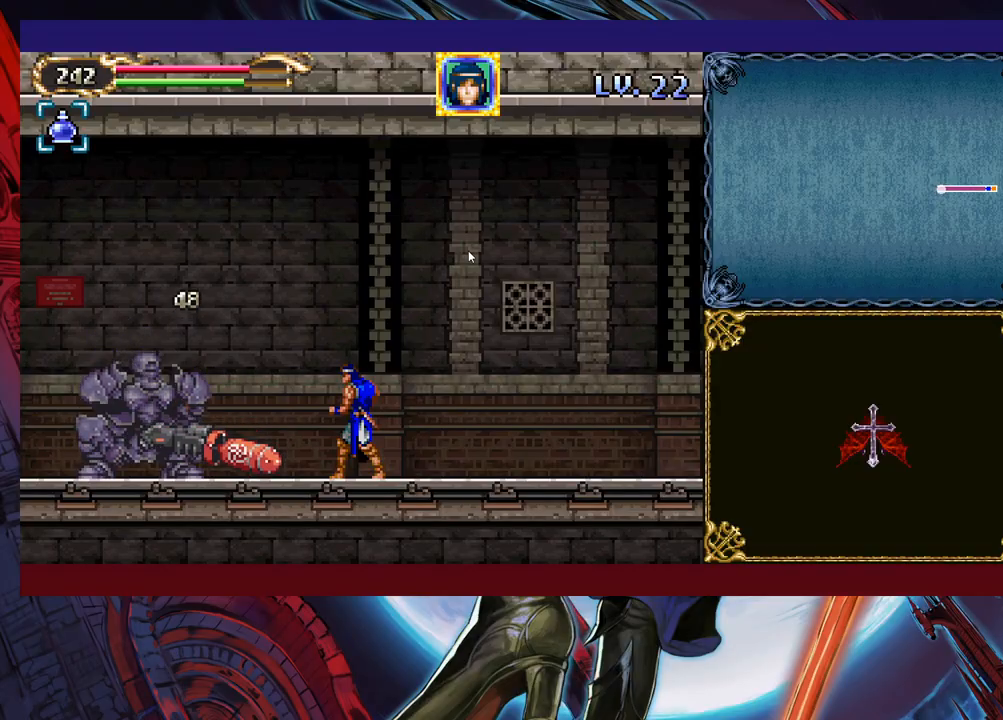
Gameplay with a controller (Xbox layout); each line is a JSON object with the inputs held at the frame after it. "events" lists button and stick changes between this image and that frame as [ms after this image, input, new state], when the widget could be followed in between. Not read: L2 R2 right_stick.
{"buttons": [], "left_stick": "down-left", "events": [[33, "left_stick", "left"], [133, "left_stick", "down-left"], [217, "B", "down"], [283, "B", "up"], [333, "B", "down"], [433, "B", "up"]]}
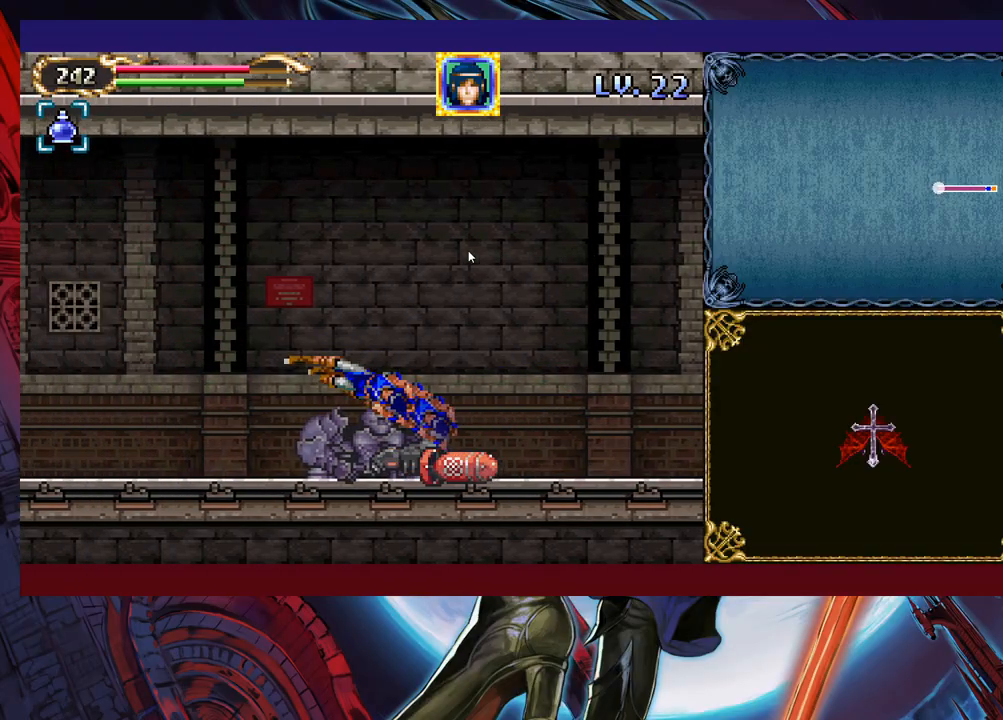
{"buttons": [], "left_stick": "down-left", "events": []}
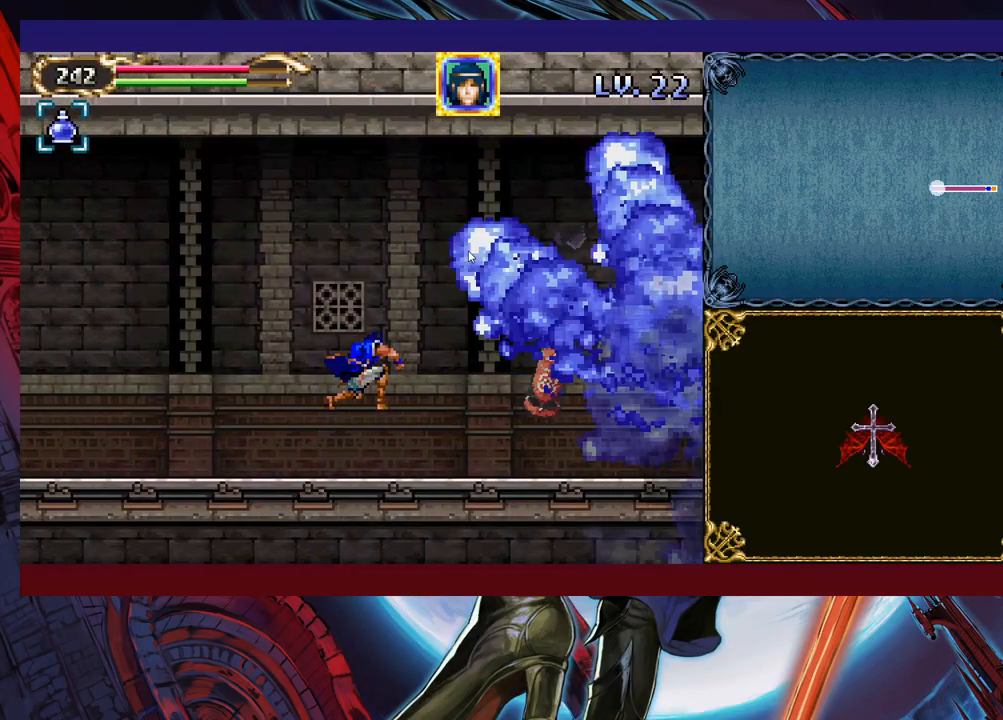
{"buttons": [], "left_stick": "down-left", "events": [[217, "B", "down"], [283, "B", "up"], [367, "B", "down"], [483, "B", "up"]]}
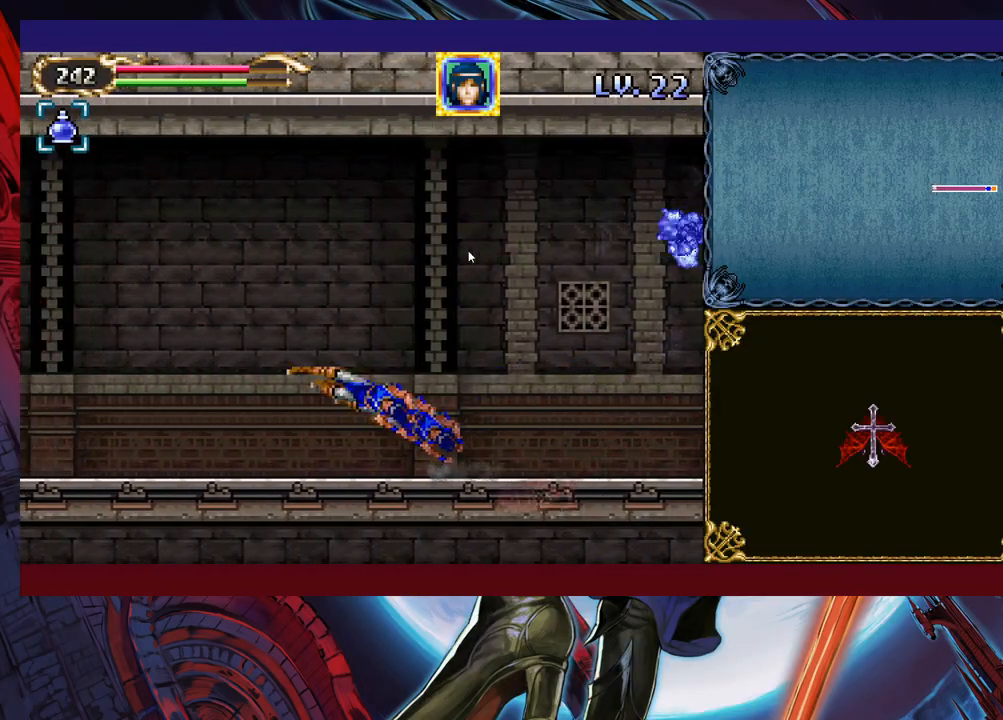
{"buttons": [], "left_stick": "down-left", "events": []}
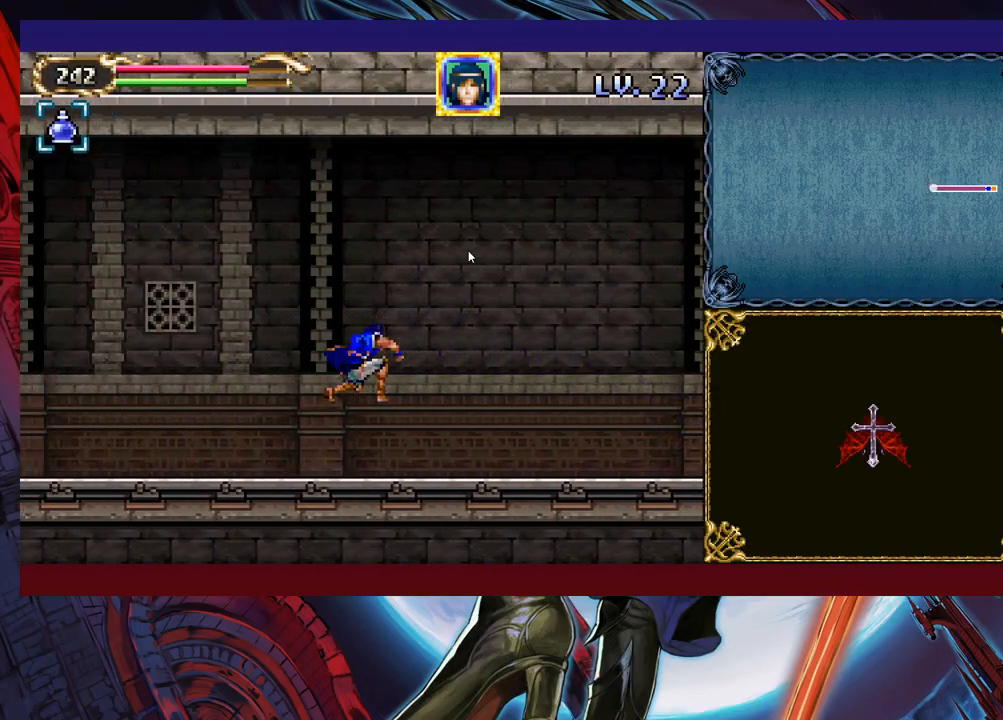
{"buttons": ["B"], "left_stick": "down-left", "events": [[233, "B", "down"], [333, "B", "up"], [433, "B", "down"]]}
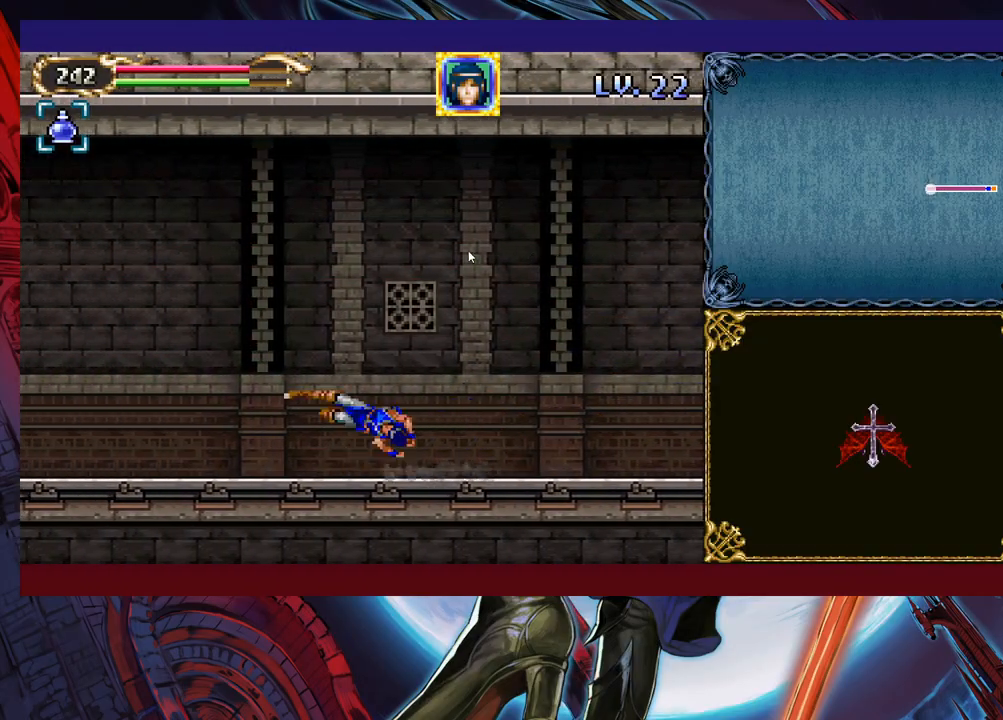
{"buttons": [], "left_stick": "down-left", "events": [[133, "B", "up"]]}
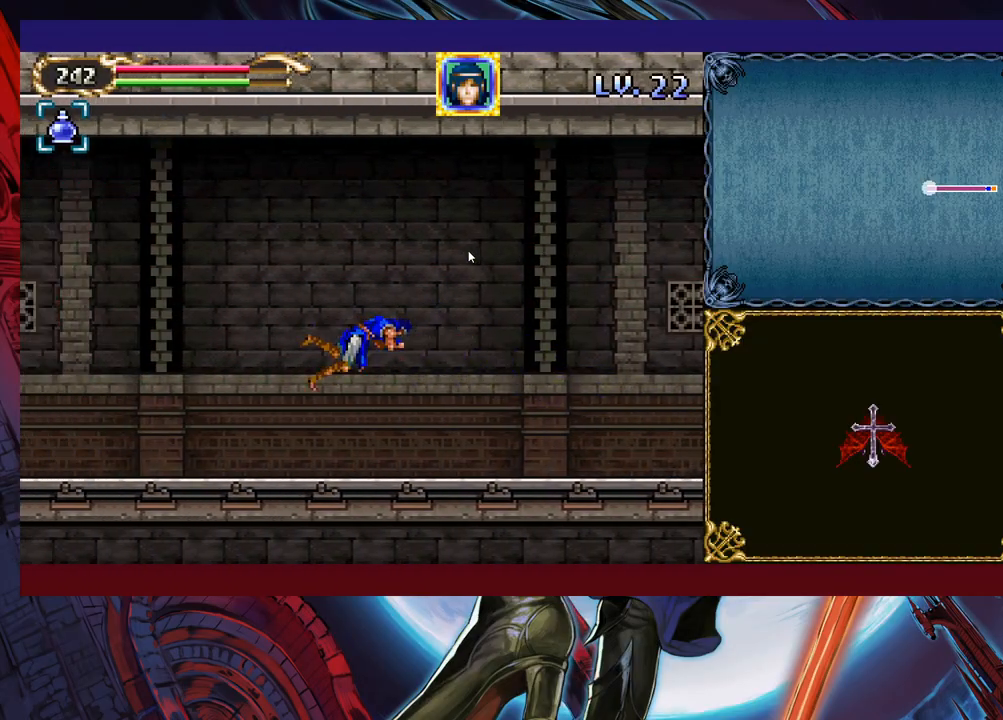
{"buttons": ["B"], "left_stick": "down-left", "events": [[333, "B", "down"], [417, "B", "up"], [483, "B", "down"]]}
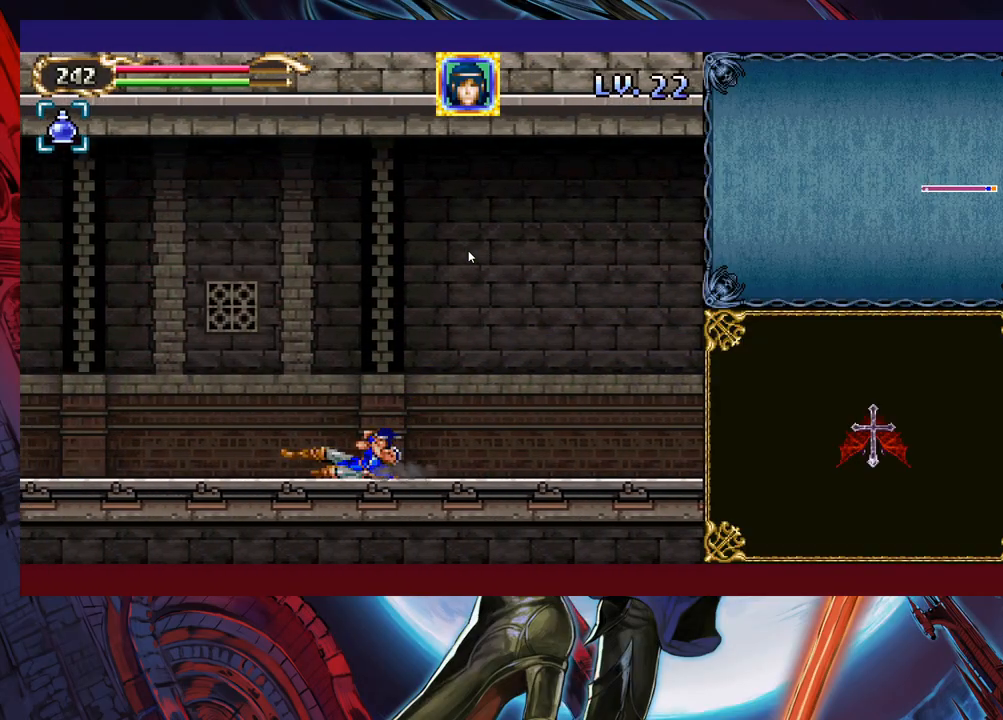
{"buttons": [], "left_stick": "down-left", "events": [[133, "B", "up"]]}
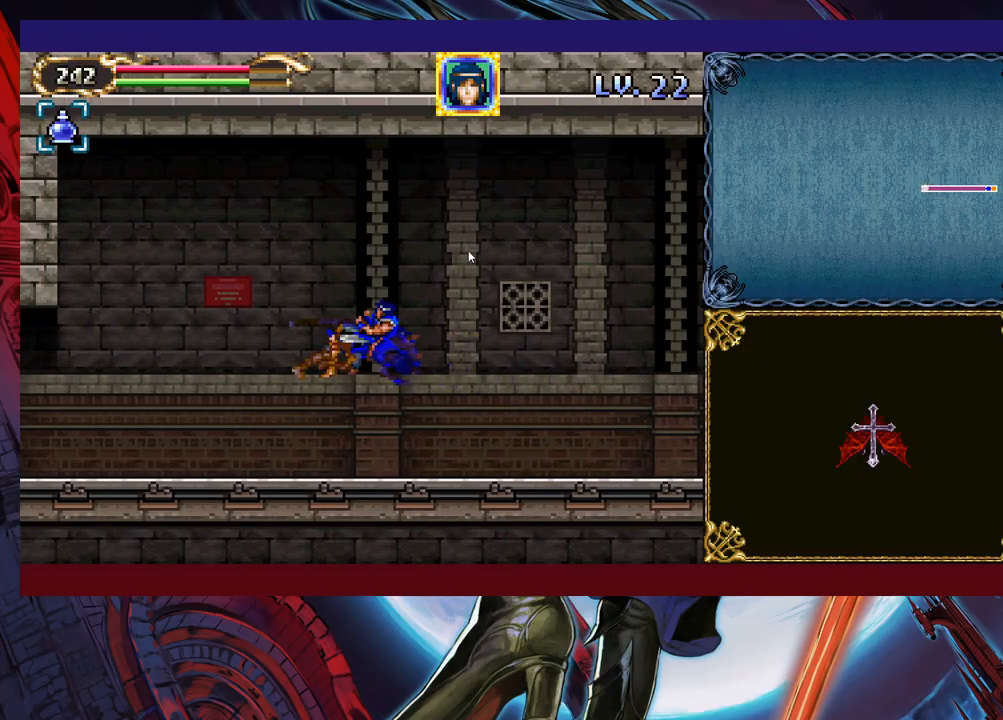
{"buttons": [], "left_stick": "down-left", "events": [[383, "B", "down"], [467, "B", "up"]]}
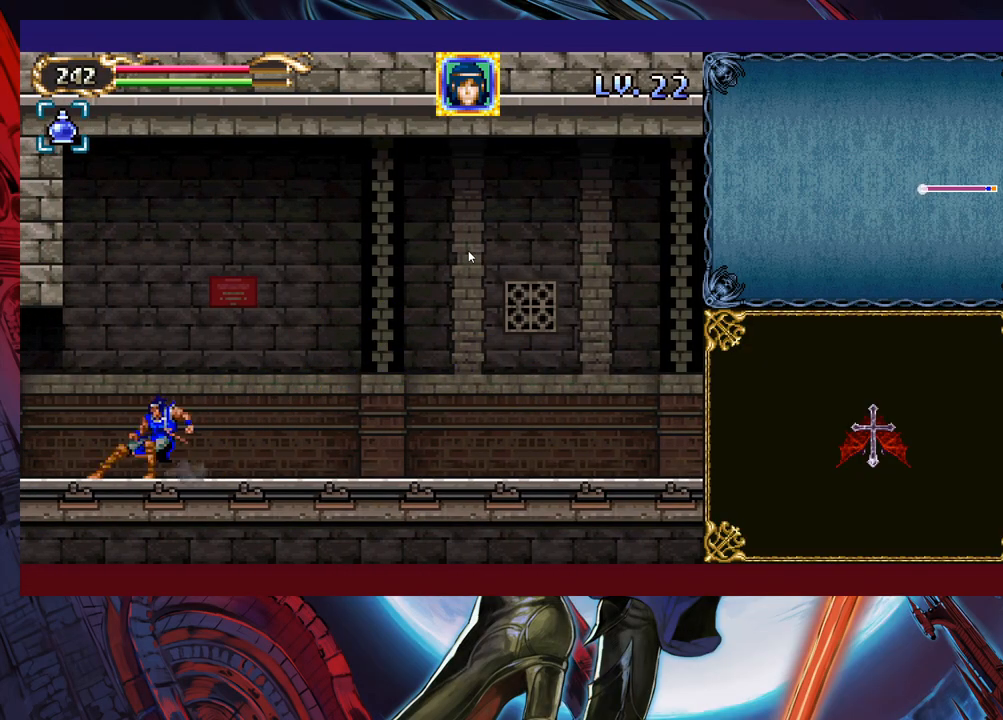
{"buttons": [], "left_stick": "down-left", "events": [[33, "B", "down"], [133, "B", "up"]]}
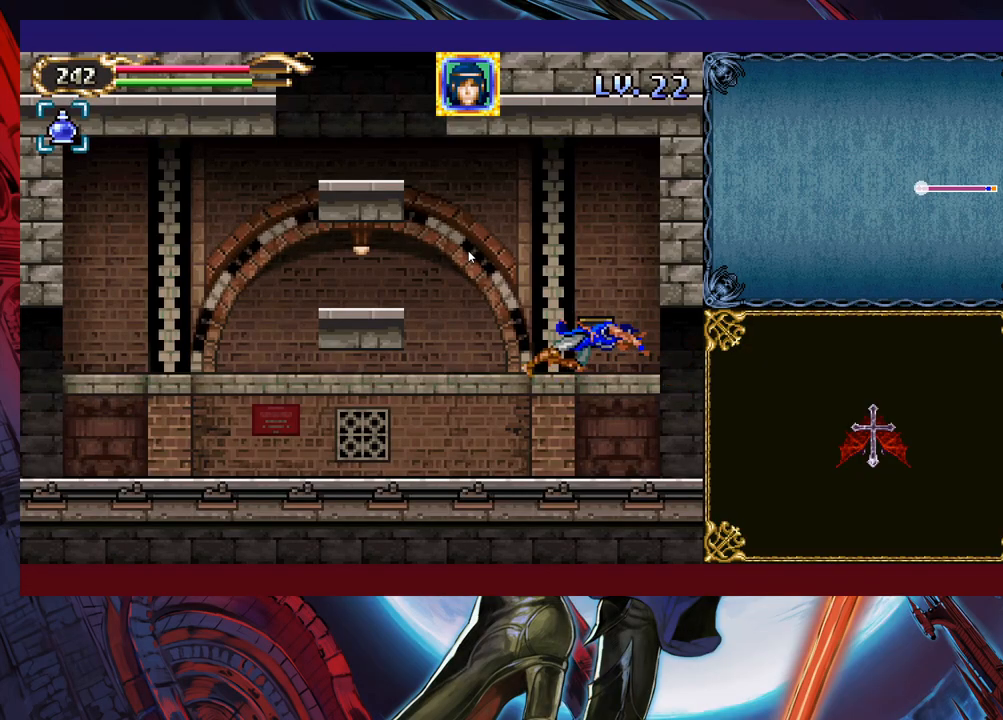
{"buttons": ["B"], "left_stick": "down-left", "events": [[433, "B", "down"]]}
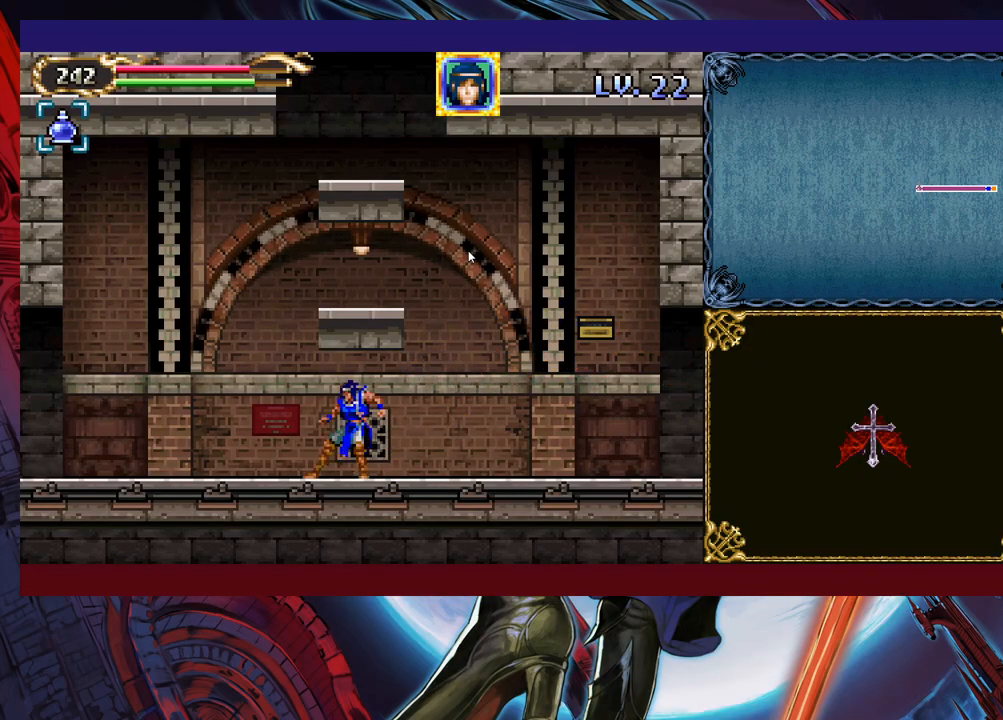
{"buttons": [], "left_stick": "down-left", "events": [[33, "B", "up"], [83, "B", "down"], [183, "B", "up"]]}
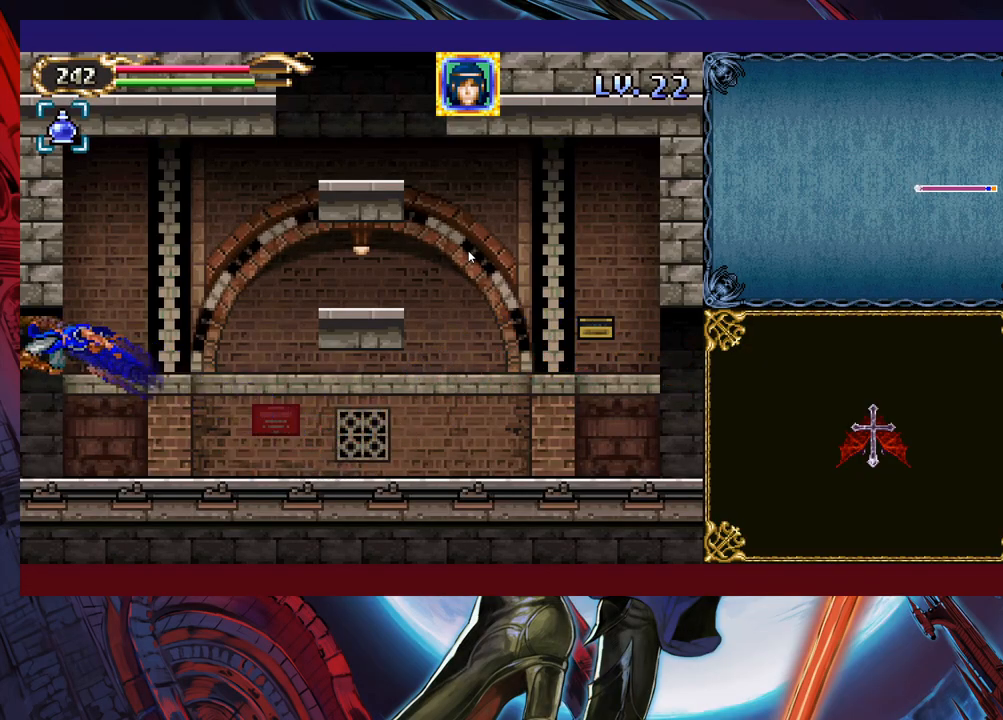
{"buttons": [], "left_stick": "down-left", "events": []}
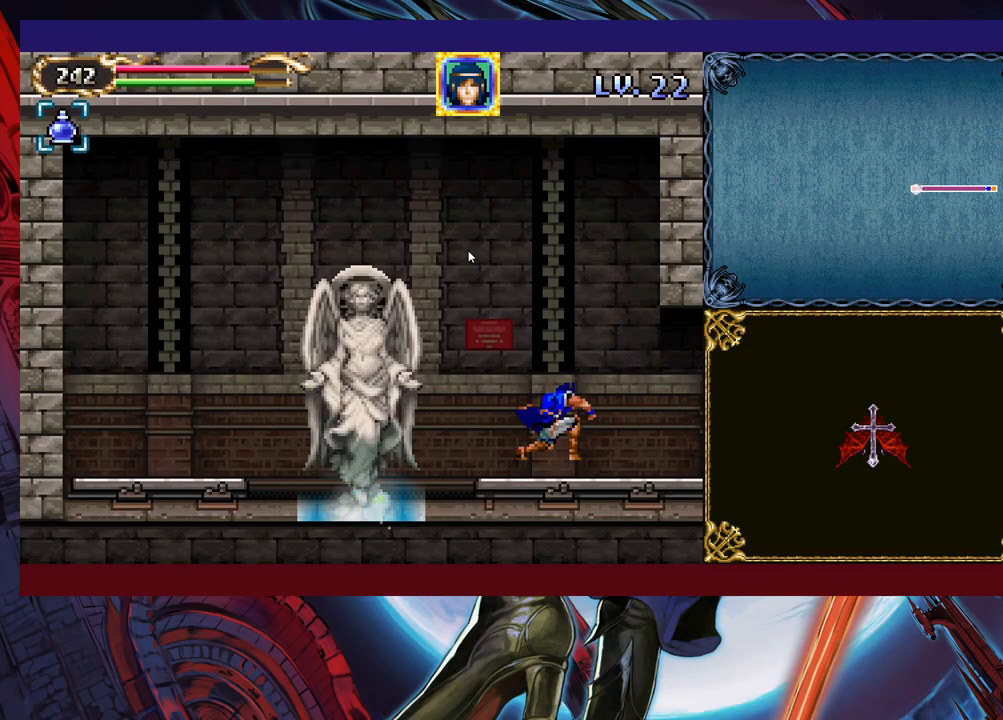
{"buttons": [], "left_stick": "center", "events": [[117, "left_stick", "left"], [383, "left_stick", "down-left"], [483, "left_stick", "center"]]}
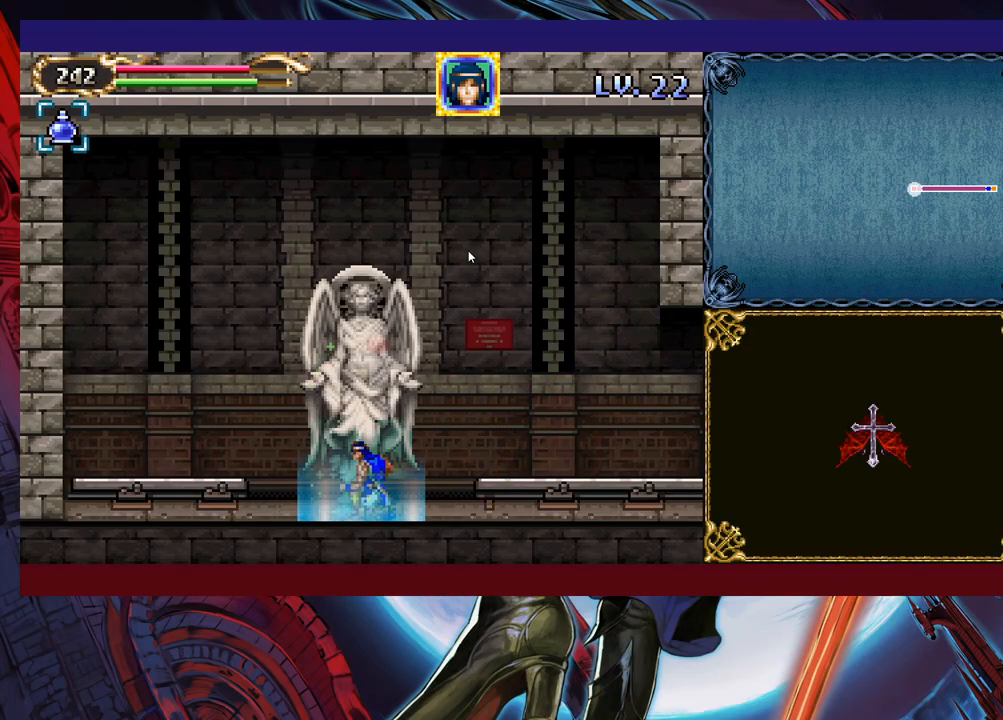
{"buttons": [], "left_stick": "center", "events": [[33, "left_stick", "up"], [233, "left_stick", "center"]]}
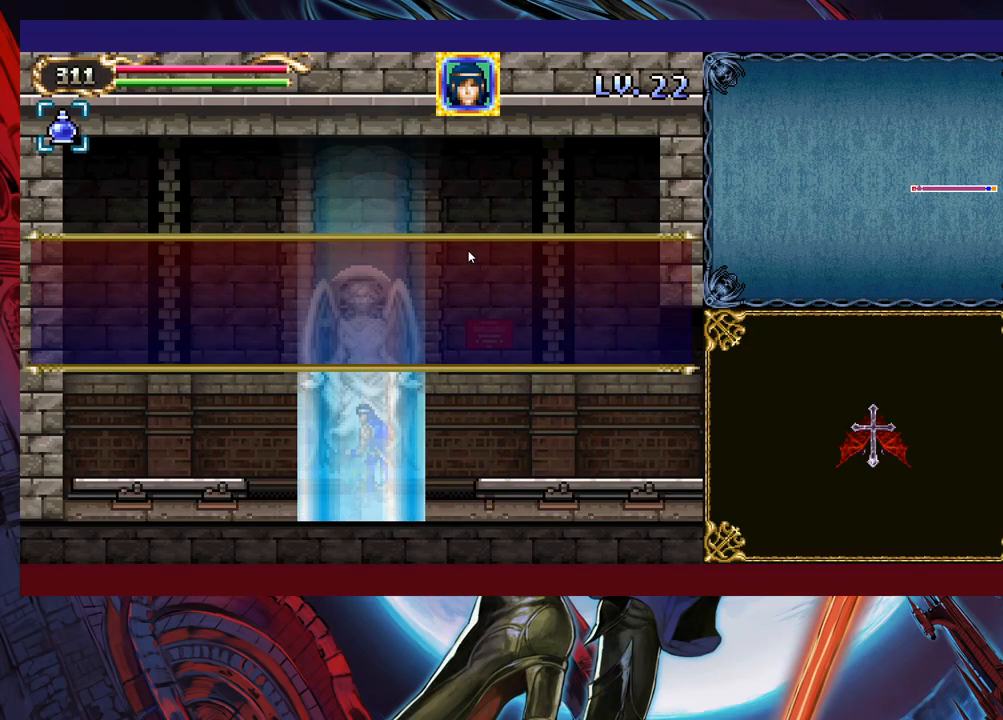
{"buttons": [], "left_stick": "center", "events": [[183, "left_stick", "left"], [267, "A", "down"], [283, "left_stick", "center"], [333, "A", "up"]]}
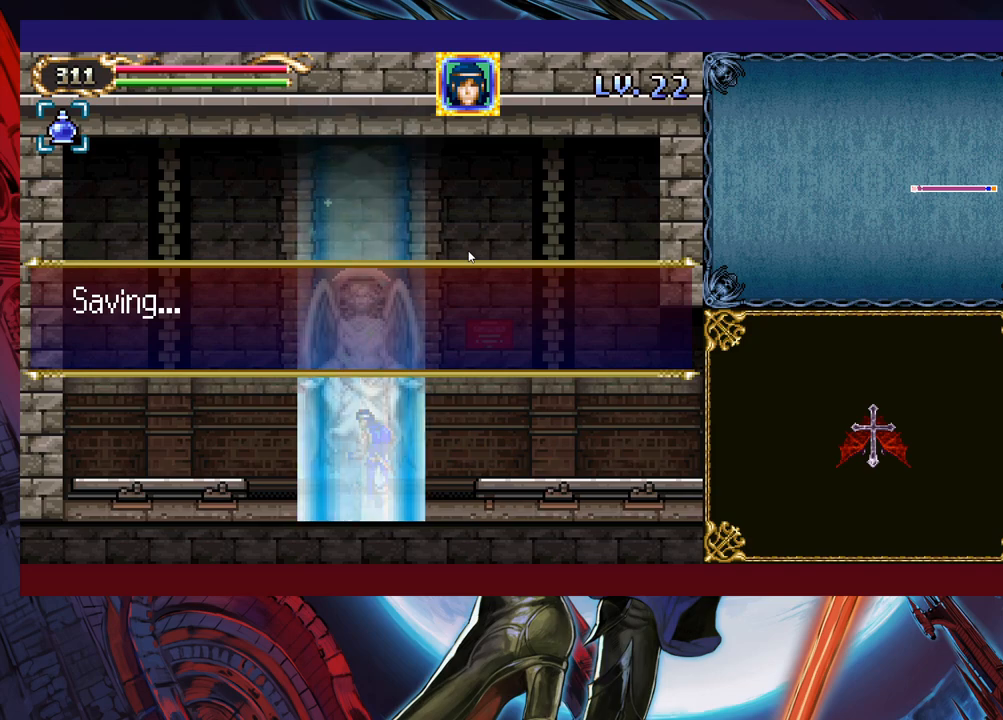
{"buttons": [], "left_stick": "center", "events": [[233, "A", "down"], [283, "A", "up"], [333, "A", "down"], [433, "A", "up"]]}
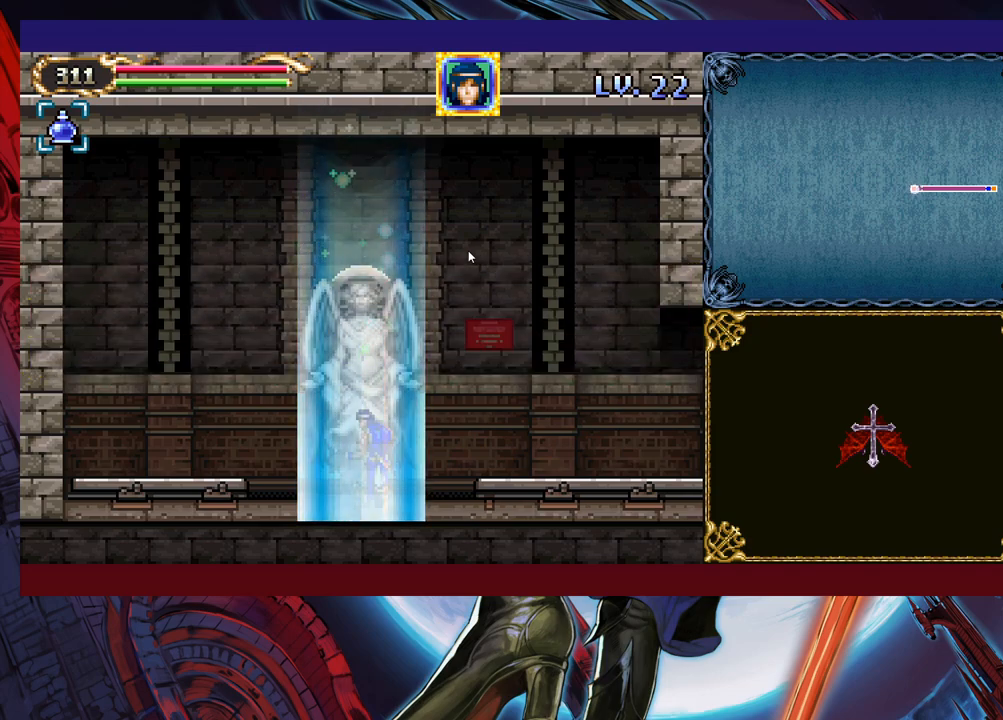
{"buttons": [], "left_stick": "right", "events": [[233, "left_stick", "right"]]}
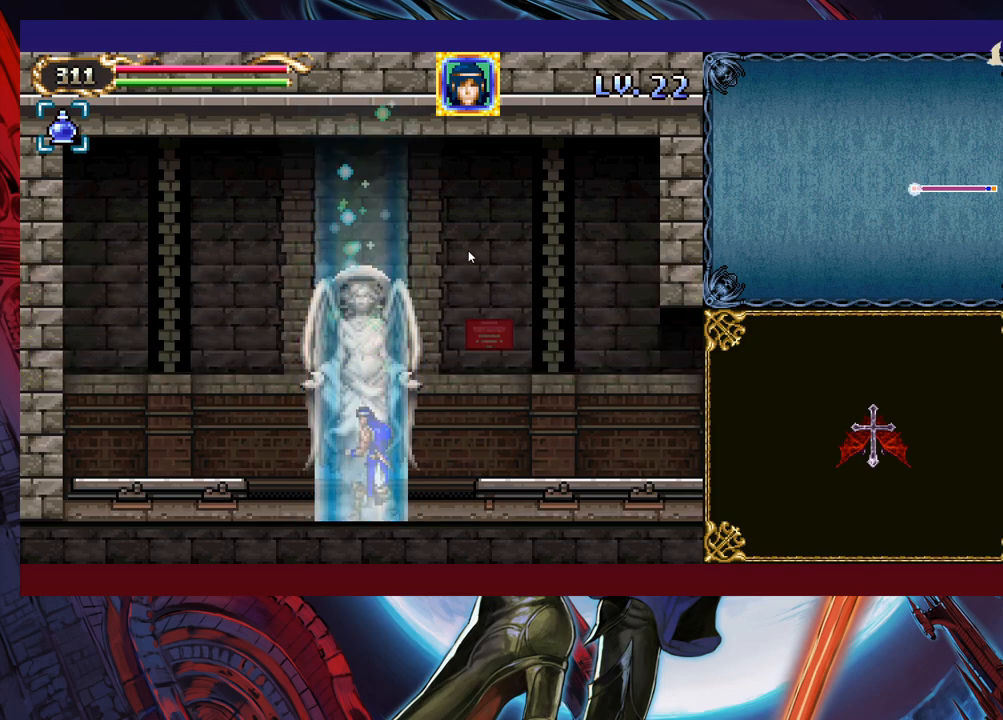
{"buttons": [], "left_stick": "right", "events": []}
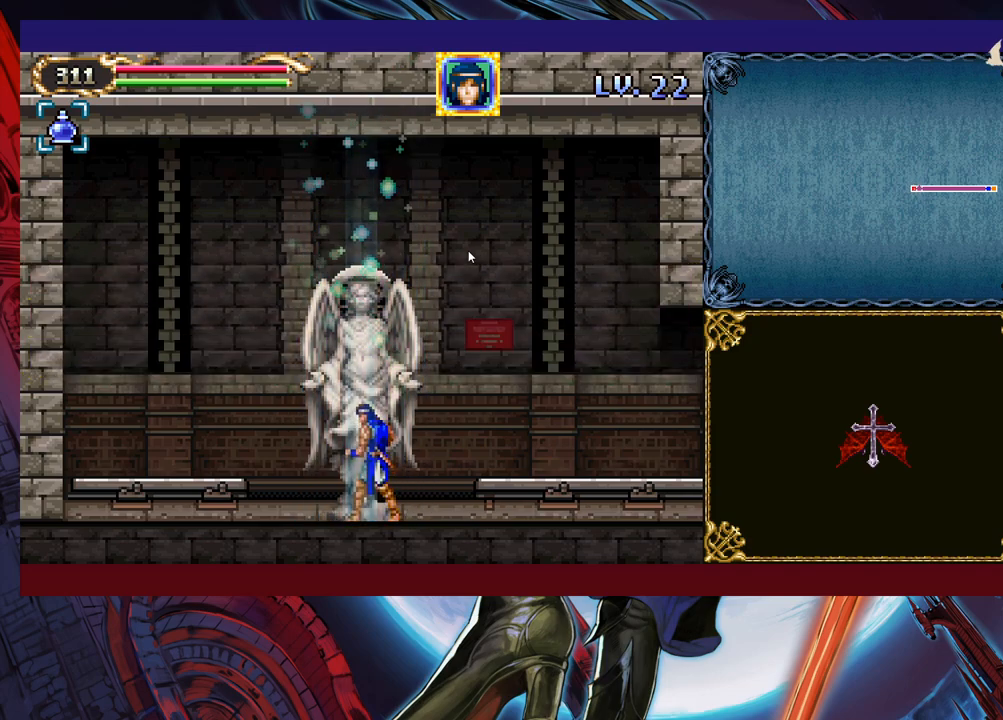
{"buttons": ["B"], "left_stick": "right", "events": [[333, "B", "down"], [383, "B", "up"], [467, "B", "down"]]}
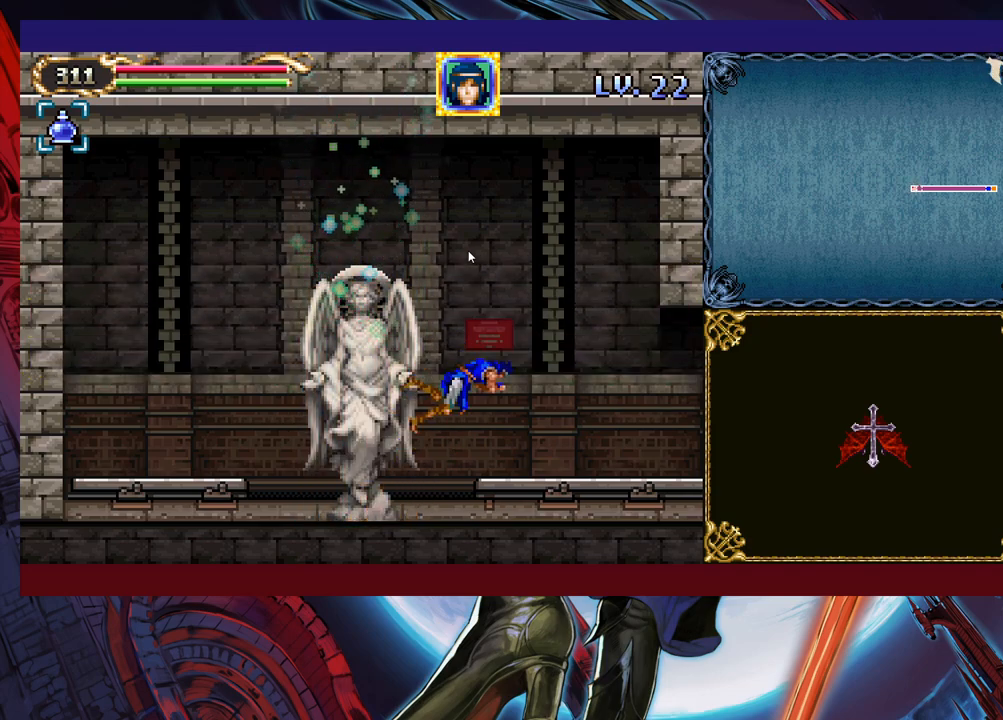
{"buttons": [], "left_stick": "right", "events": [[33, "B", "up"]]}
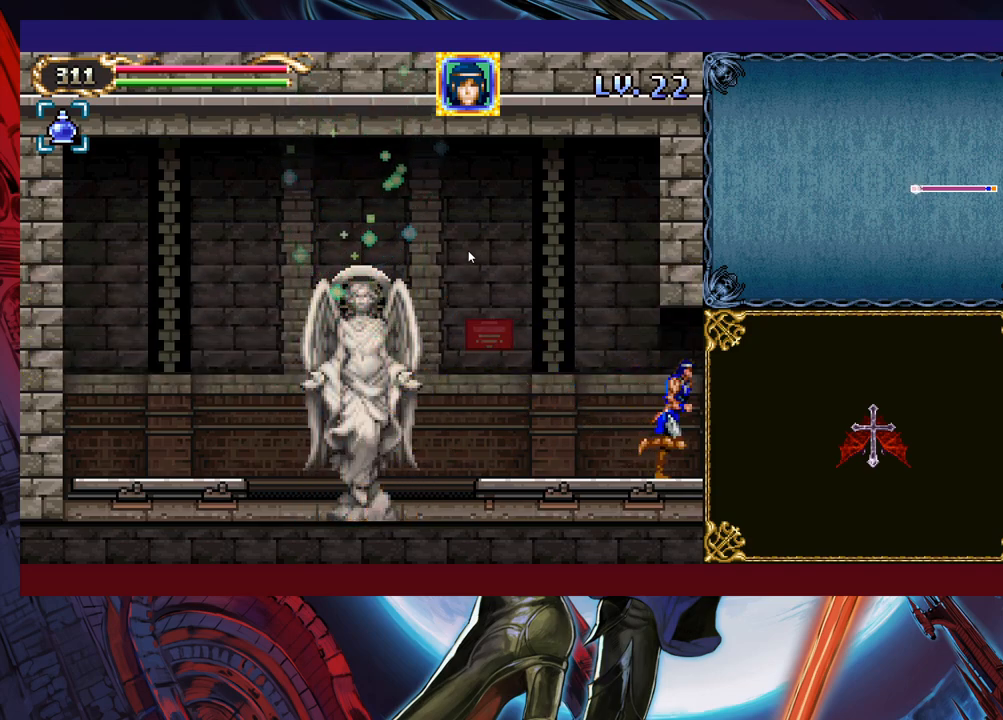
{"buttons": ["B"], "left_stick": "right", "events": [[433, "B", "down"]]}
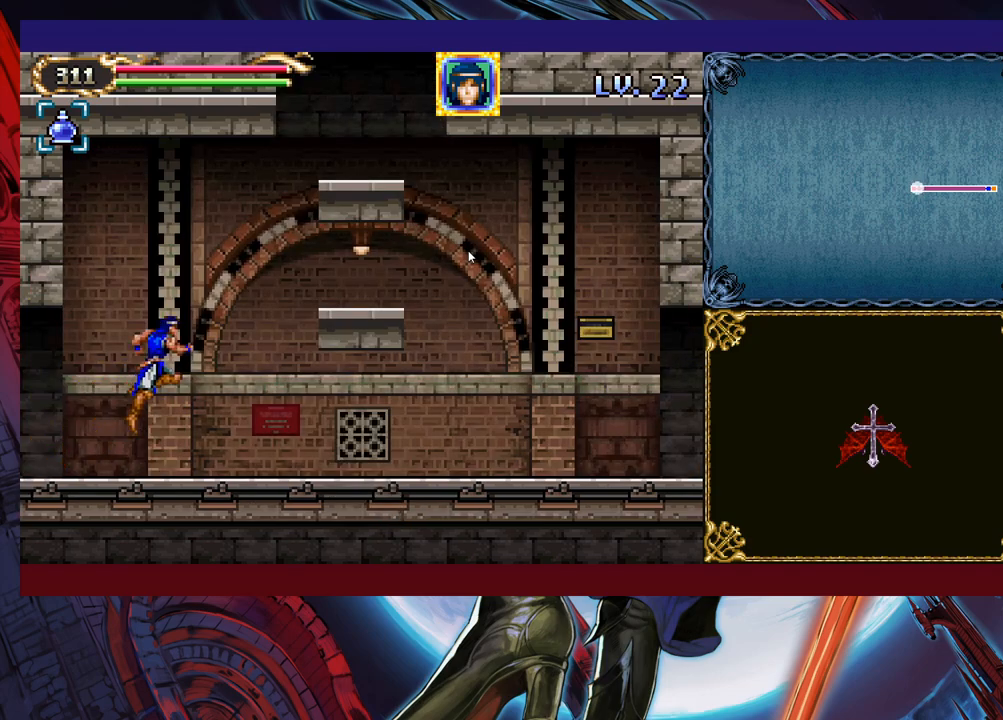
{"buttons": [], "left_stick": "up-left", "events": [[17, "B", "up"], [133, "left_stick", "up-right"], [233, "Y", "down"], [317, "Y", "up"], [383, "Y", "down"], [433, "left_stick", "up-left"], [467, "Y", "up"]]}
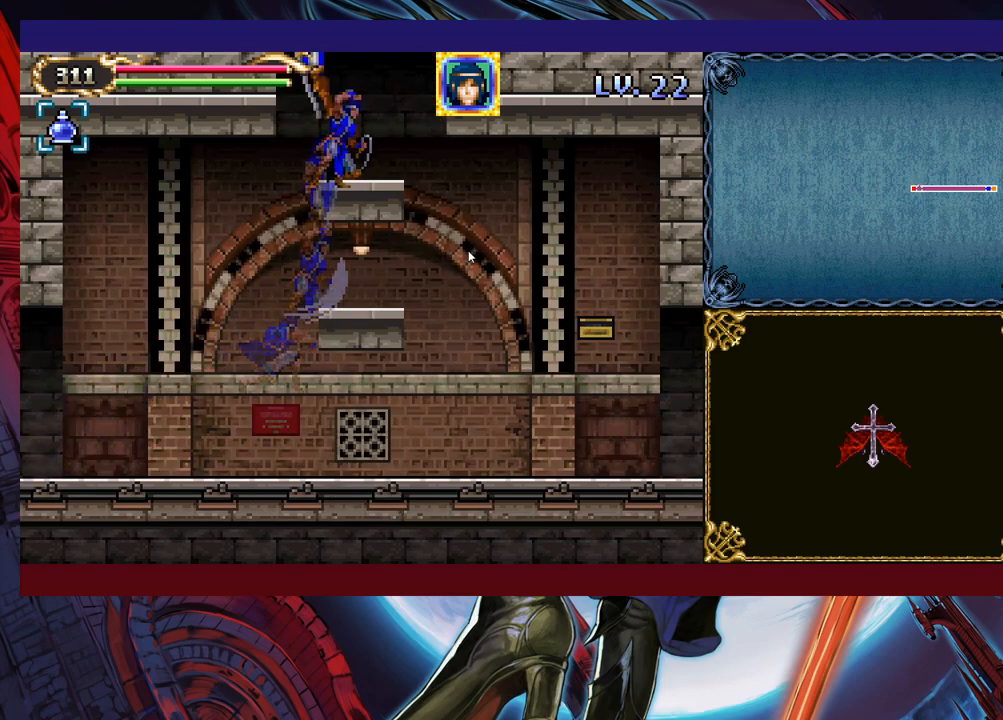
{"buttons": ["Y"], "left_stick": "up-right", "events": [[33, "Y", "down"], [83, "Y", "up"], [183, "Y", "down"], [183, "left_stick", "up-right"], [233, "Y", "up"], [333, "Y", "down"], [417, "Y", "up"], [483, "Y", "down"]]}
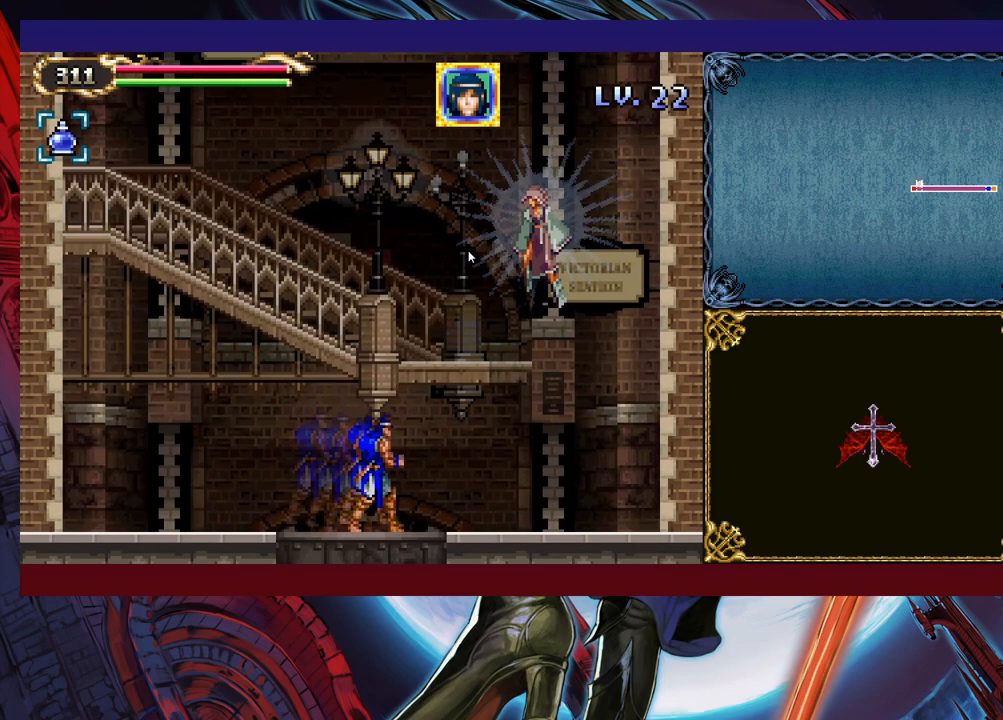
{"buttons": [], "left_stick": "up-right", "events": [[83, "Y", "up"]]}
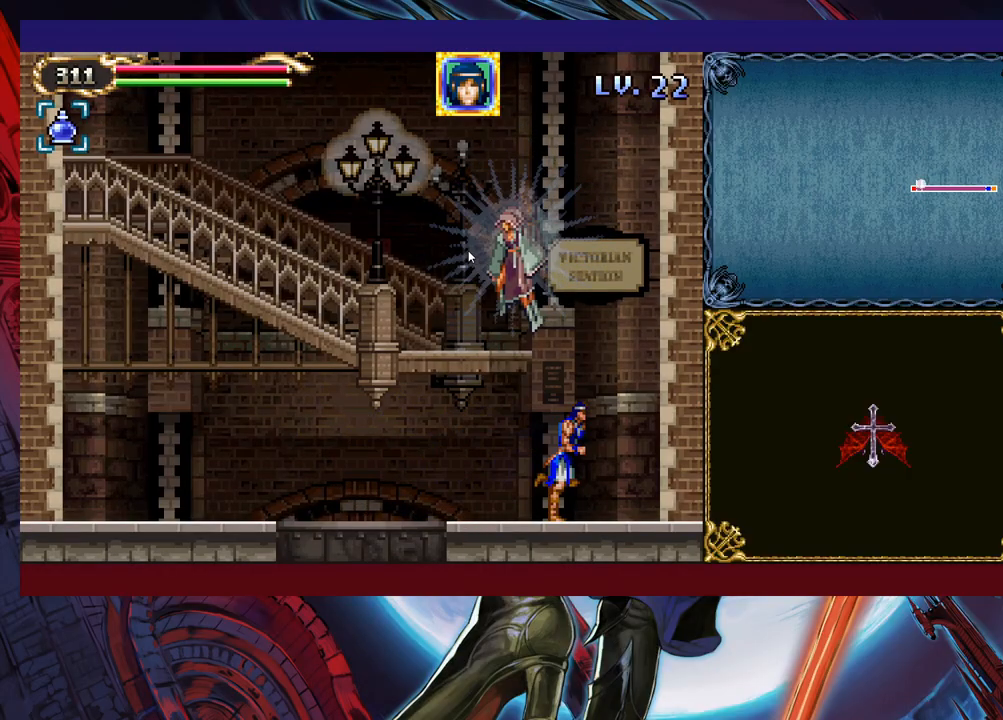
{"buttons": [], "left_stick": "up-left", "events": [[33, "B", "down"], [133, "B", "up"], [217, "left_stick", "up-left"], [233, "Y", "down"], [283, "Y", "up"], [333, "Y", "down"], [433, "Y", "up"]]}
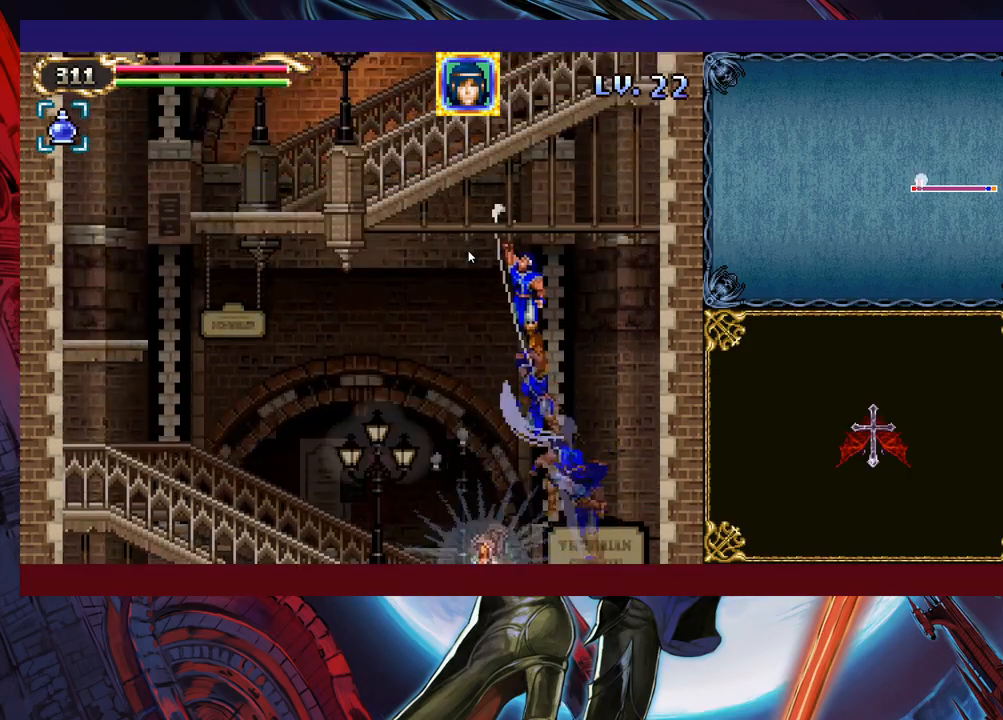
{"buttons": [], "left_stick": "up-left", "events": [[417, "Y", "down"], [483, "Y", "up"]]}
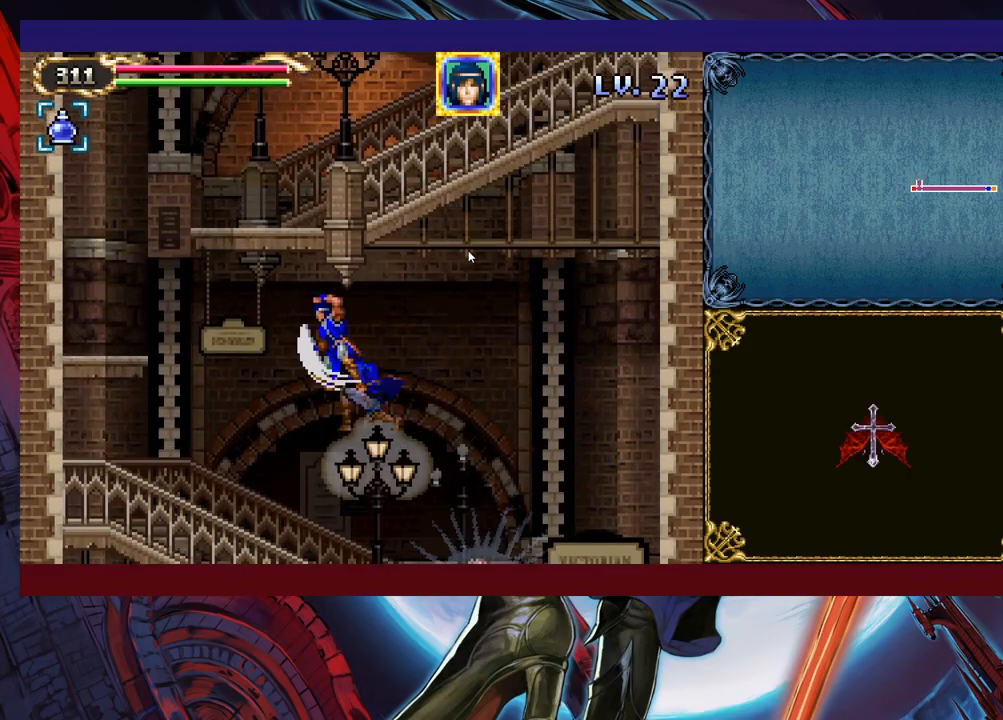
{"buttons": [], "left_stick": "up-right", "events": [[183, "Y", "down"], [233, "left_stick", "up-right"], [267, "Y", "up"]]}
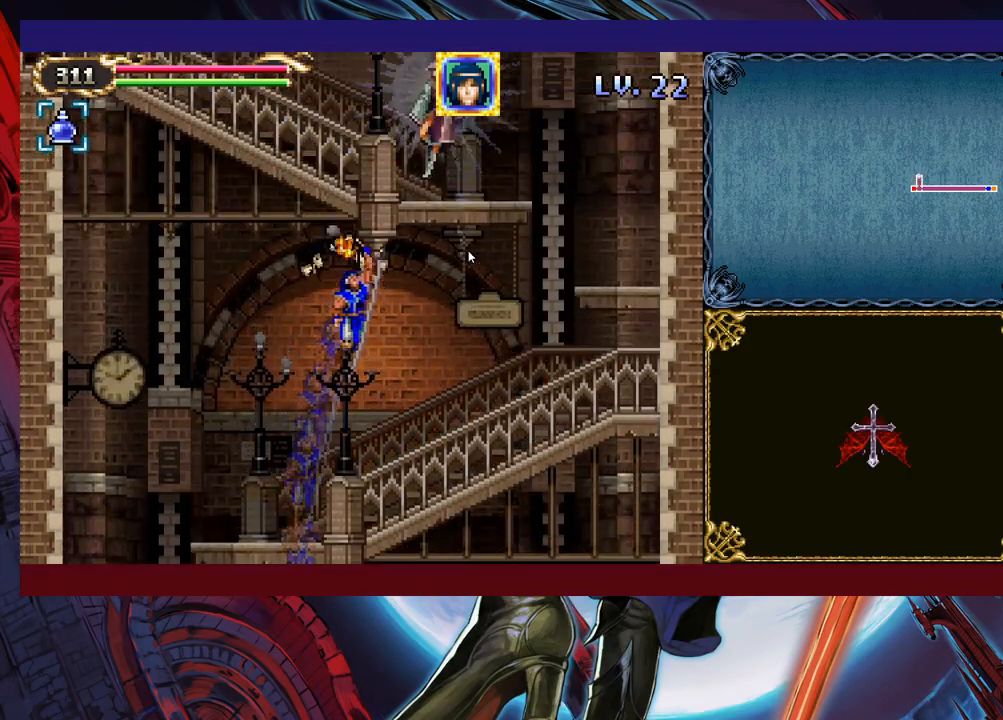
{"buttons": ["B"], "left_stick": "up-right", "events": [[417, "B", "down"]]}
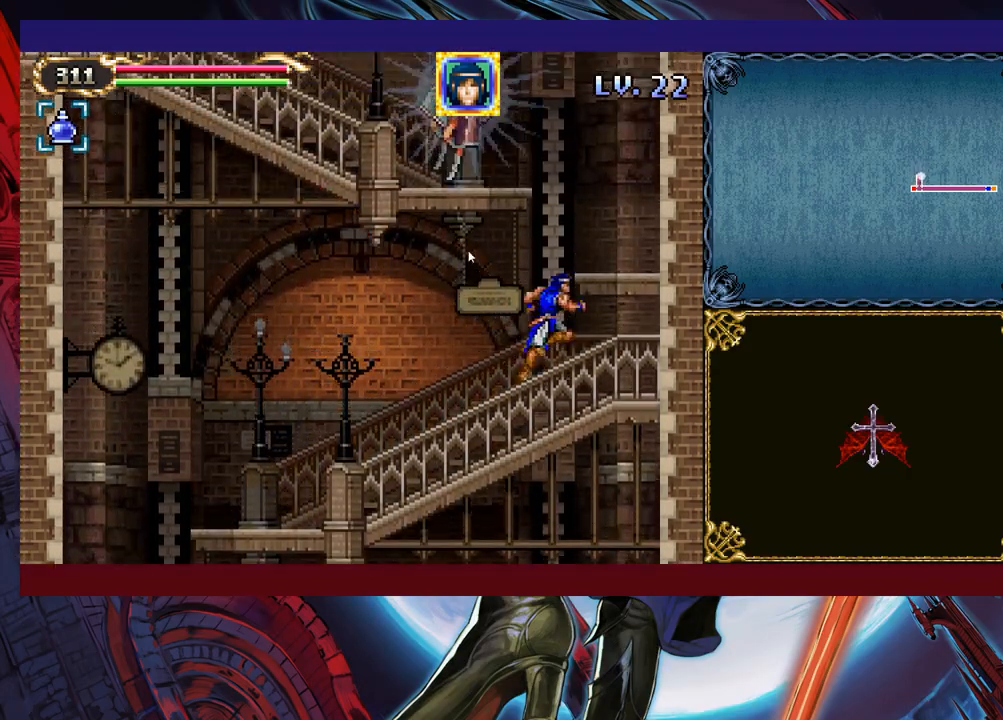
{"buttons": [], "left_stick": "up-left", "events": [[17, "B", "up"], [117, "Y", "down"], [183, "Y", "up"], [233, "Y", "down"], [233, "left_stick", "up-left"], [333, "Y", "up"]]}